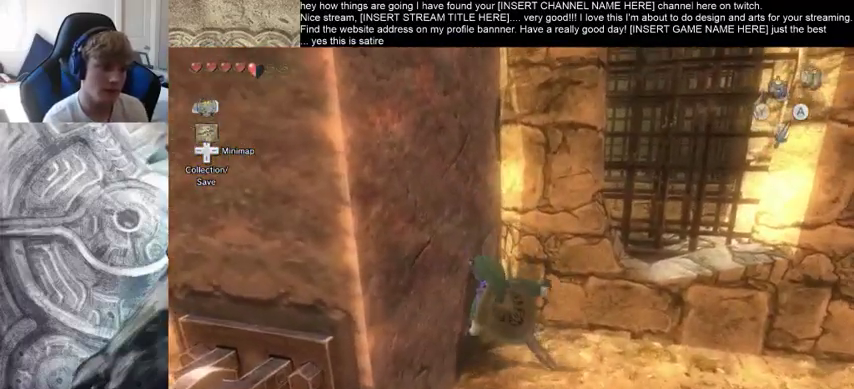
Gameplay with a controller (Xbox layout); each line is a JSON object with the inputs held at the frame after it. "events" lists button and stick changes between this image and that frame as [ms after this image, input, new state], when the widget could be followed in between. Not read: L3 R3.
{"buttons": [], "left_stick": "down", "right_stick": "center", "events": [[400, "left_stick", "center"], [467, "left_stick", "down"]]}
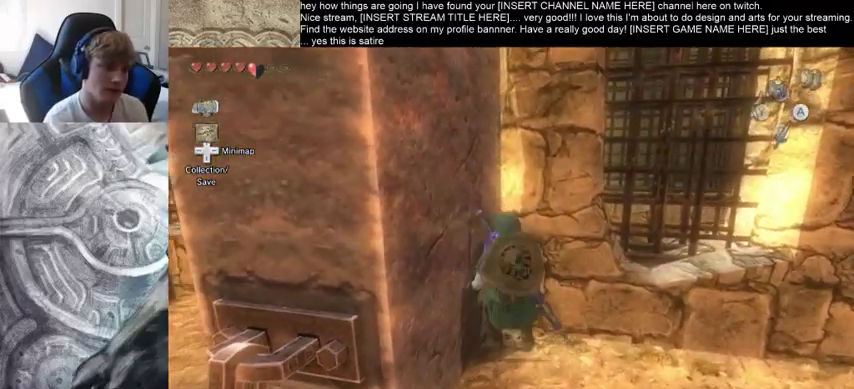
{"buttons": [], "left_stick": "down", "right_stick": "down-right", "events": [[367, "right_stick", "down-right"]]}
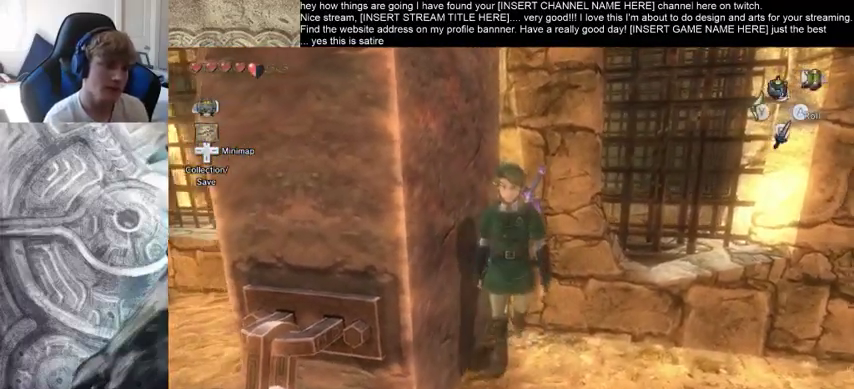
{"buttons": [], "left_stick": "center", "right_stick": "center", "events": [[267, "left_stick", "left"], [267, "right_stick", "center"], [367, "left_stick", "up"], [467, "left_stick", "center"]]}
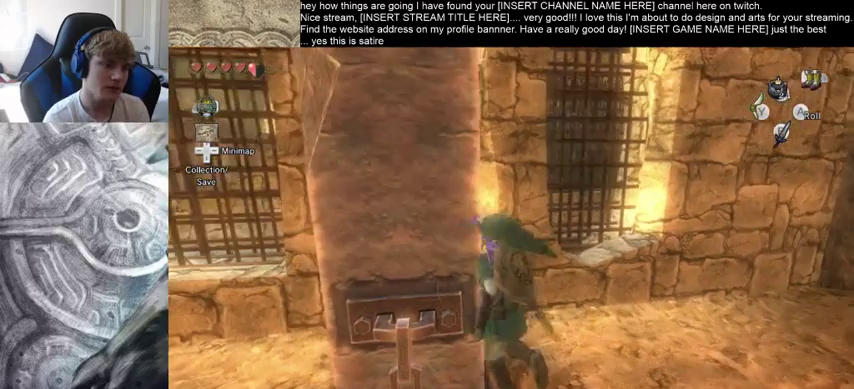
{"buttons": [], "left_stick": "down", "right_stick": "center", "events": [[500, "left_stick", "down"]]}
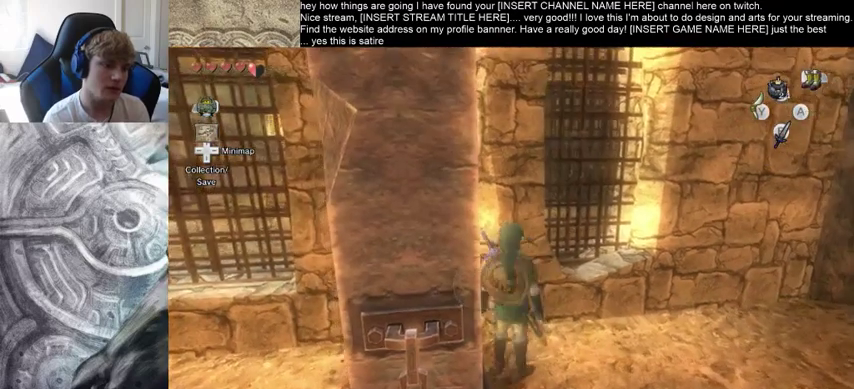
{"buttons": [], "left_stick": "up", "right_stick": "center", "events": [[433, "left_stick", "up-left"], [500, "left_stick", "up"]]}
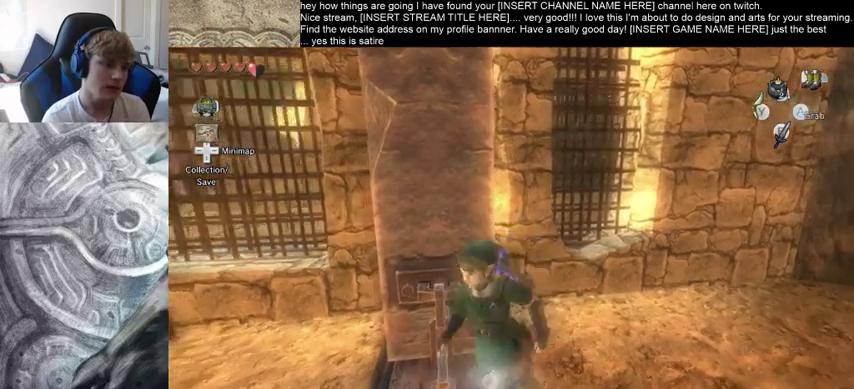
{"buttons": [], "left_stick": "center", "right_stick": "center", "events": [[100, "left_stick", "center"]]}
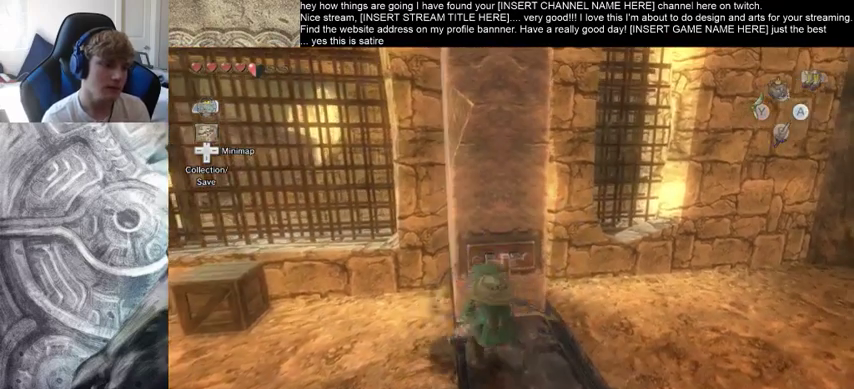
{"buttons": [], "left_stick": "center", "right_stick": "center", "events": []}
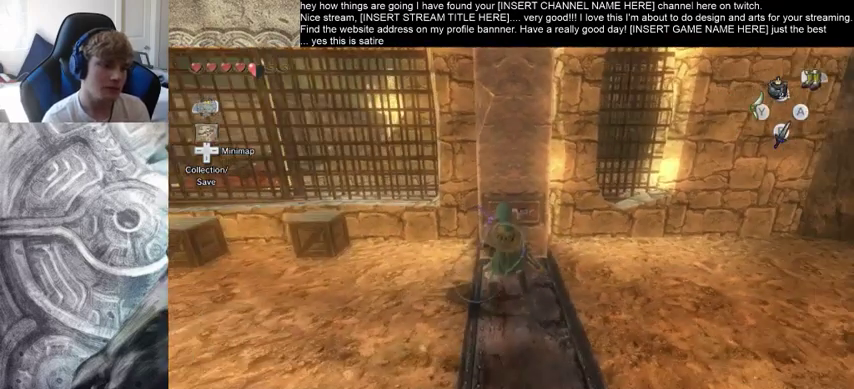
{"buttons": [], "left_stick": "center", "right_stick": "center", "events": []}
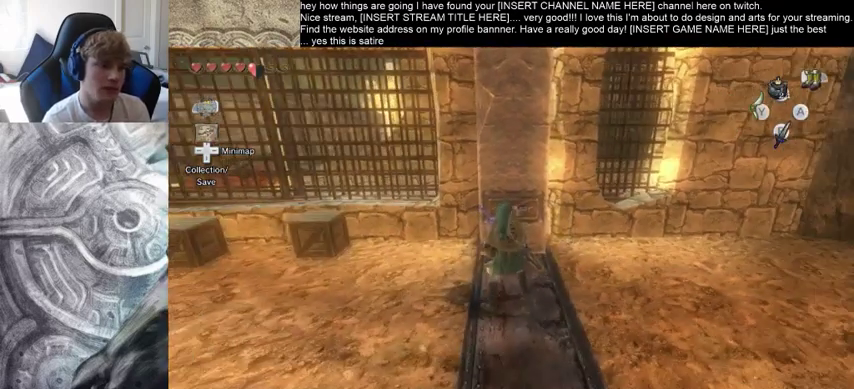
{"buttons": [], "left_stick": "center", "right_stick": "center", "events": []}